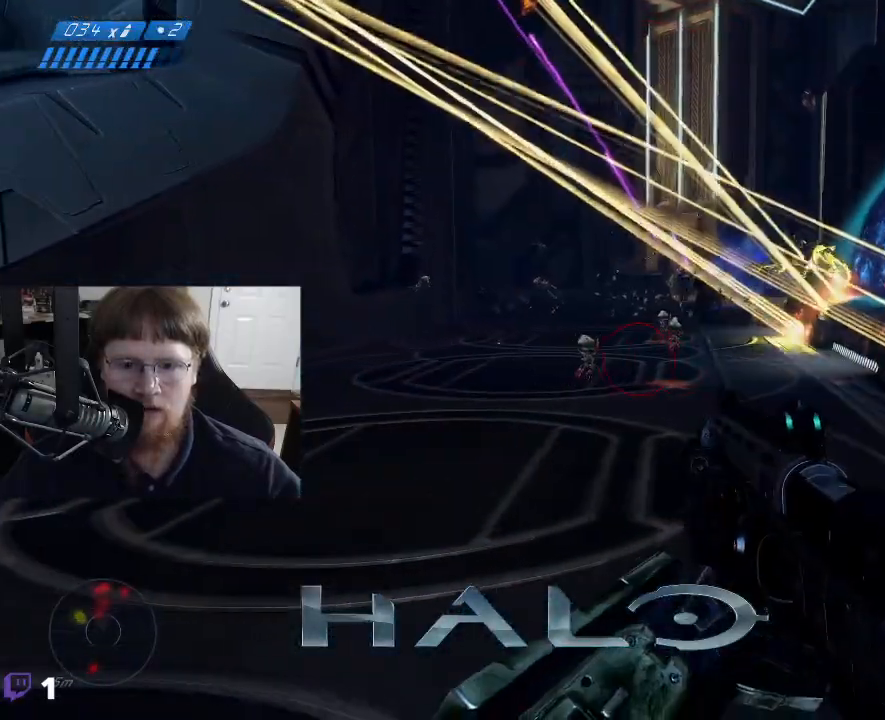
Gameplay with keyboard and mouse; each line is a JSON object with the keys held at the frame after it. "events" lists presses ("down") and releases ("up") of "1", "2", "3", "4", "5", "a", "alt", "c", "caps_lock", "ctrl", "d", "e", "f", "g", "q", "r", "s", "shift", "space", "t", "tab", "v", "w", "x" and "z" between this image and that frame as [ms after this image, input, new state], when the widget could be followed in between. No other keys are recorded. Mouse buttons are not recorded. Not read: mouse_move.
{"keys": ["a", "s"], "events": [[100, "s", "down"]]}
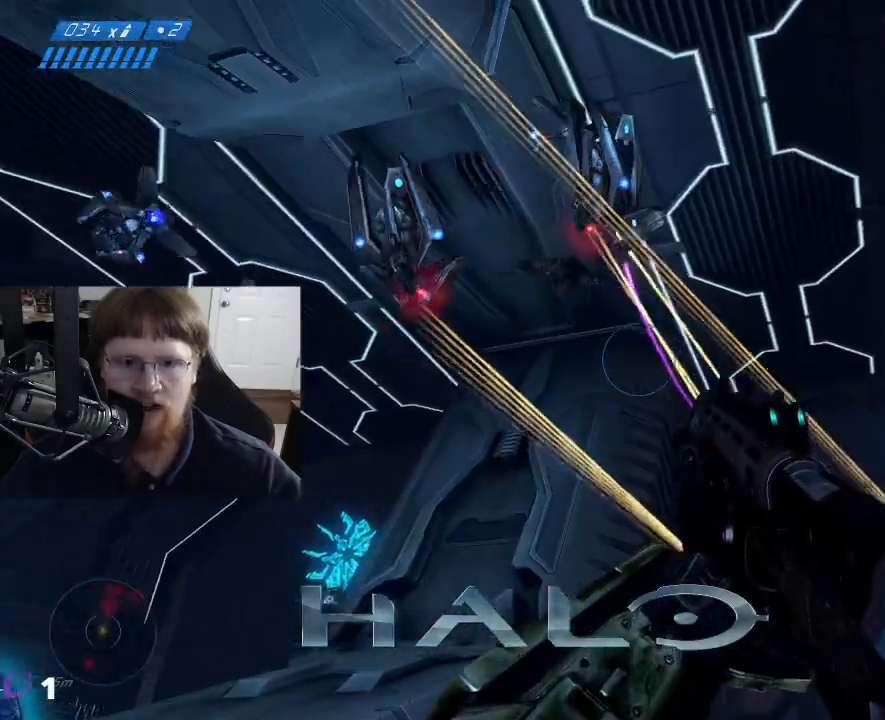
{"keys": ["a", "s"], "events": []}
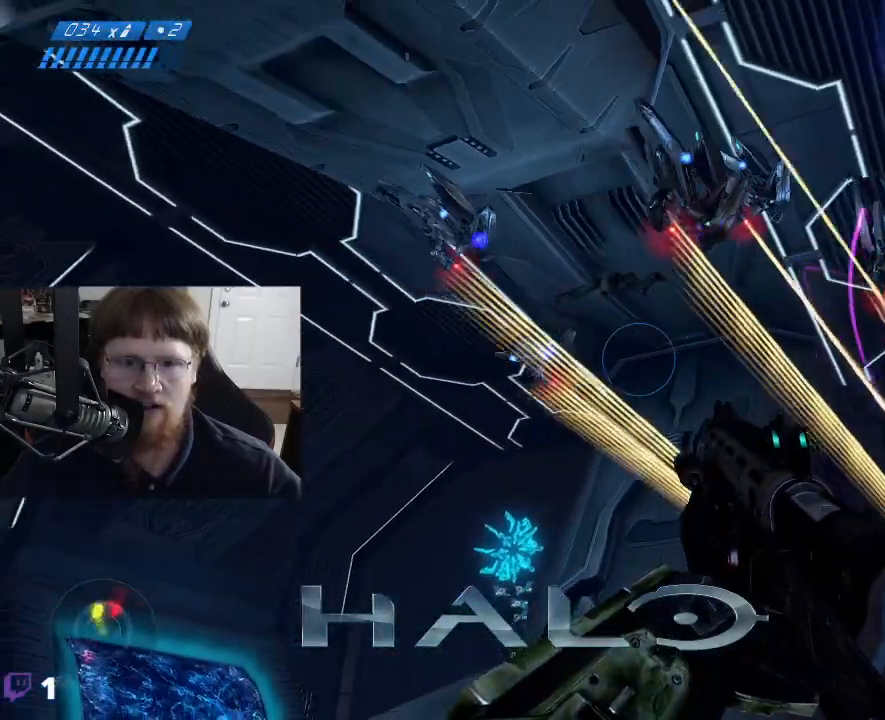
{"keys": [], "events": [[34, "s", "up"], [84, "a", "up"]]}
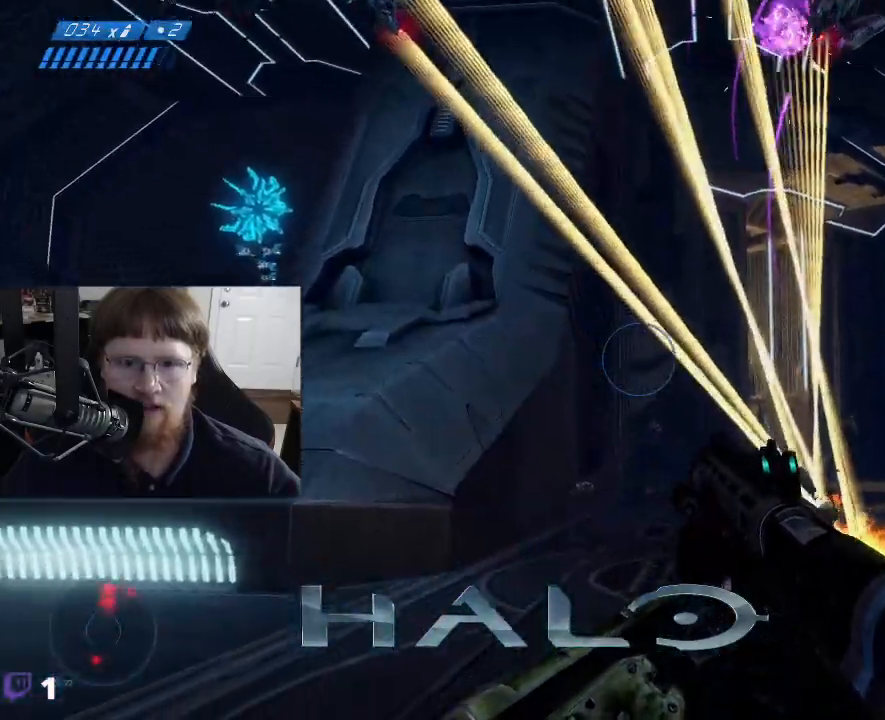
{"keys": ["a"], "events": [[100, "a", "down"]]}
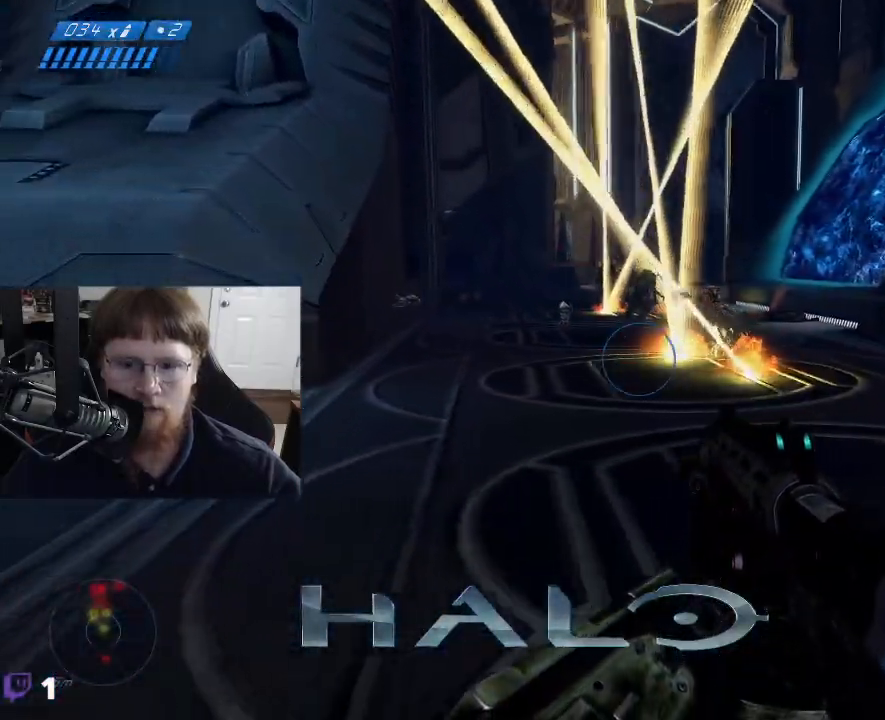
{"keys": [], "events": [[117, "a", "up"]]}
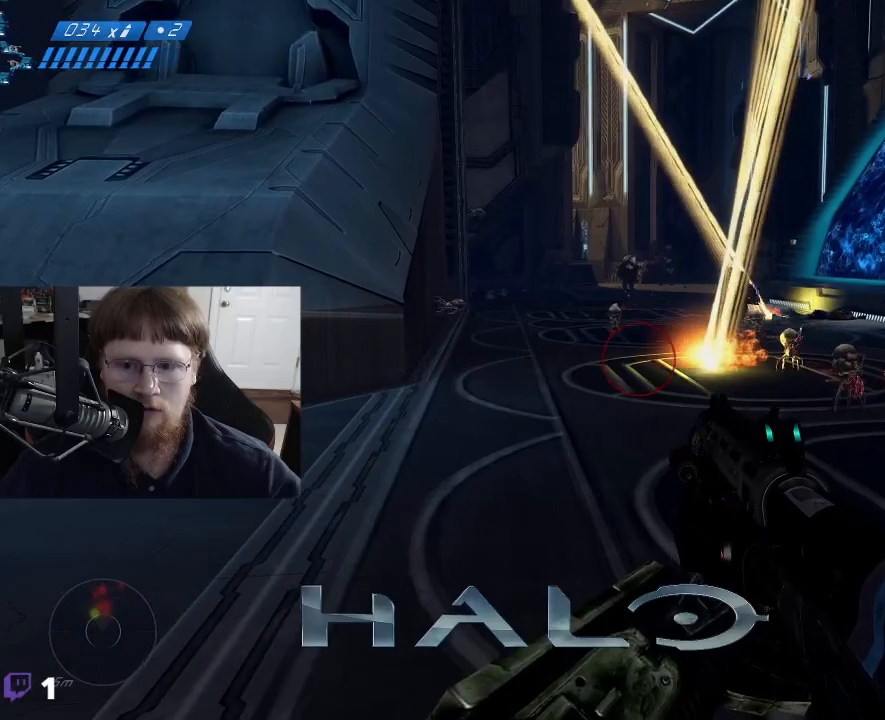
{"keys": [], "events": []}
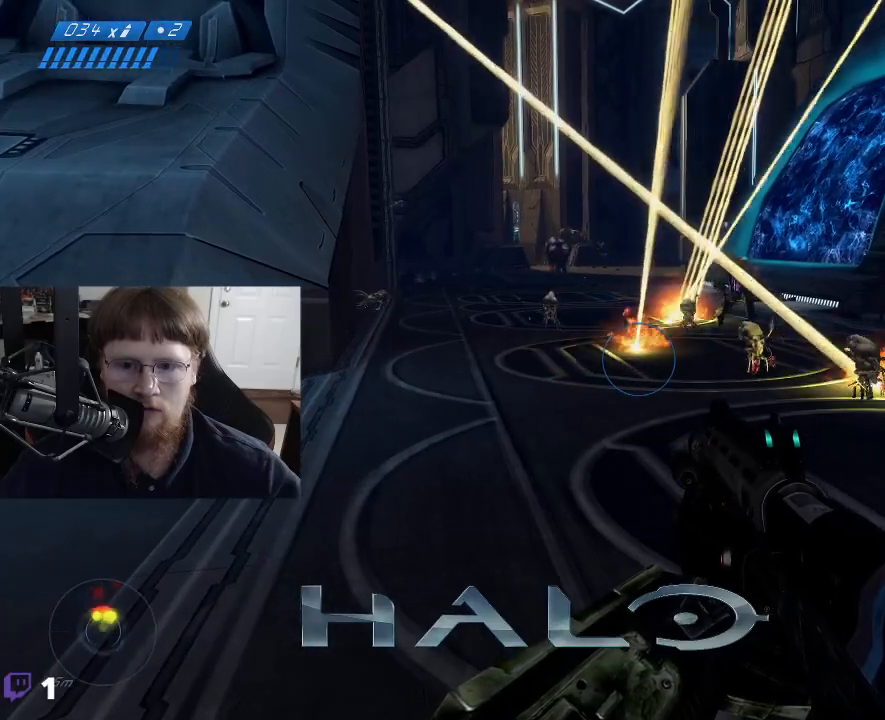
{"keys": ["d"], "events": [[184, "d", "down"]]}
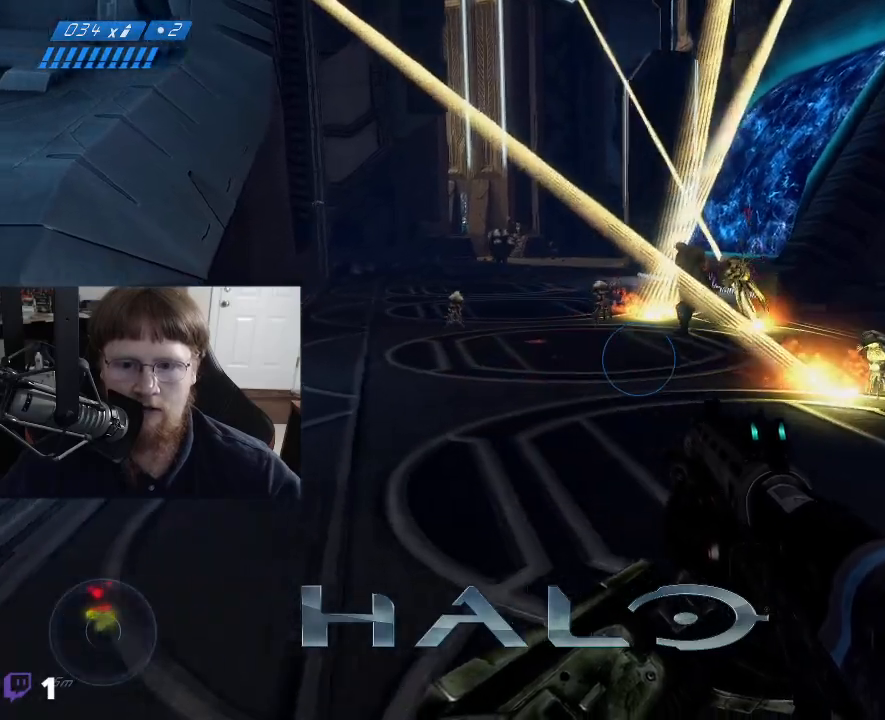
{"keys": [], "events": [[117, "s", "down"], [384, "s", "up"], [434, "d", "up"]]}
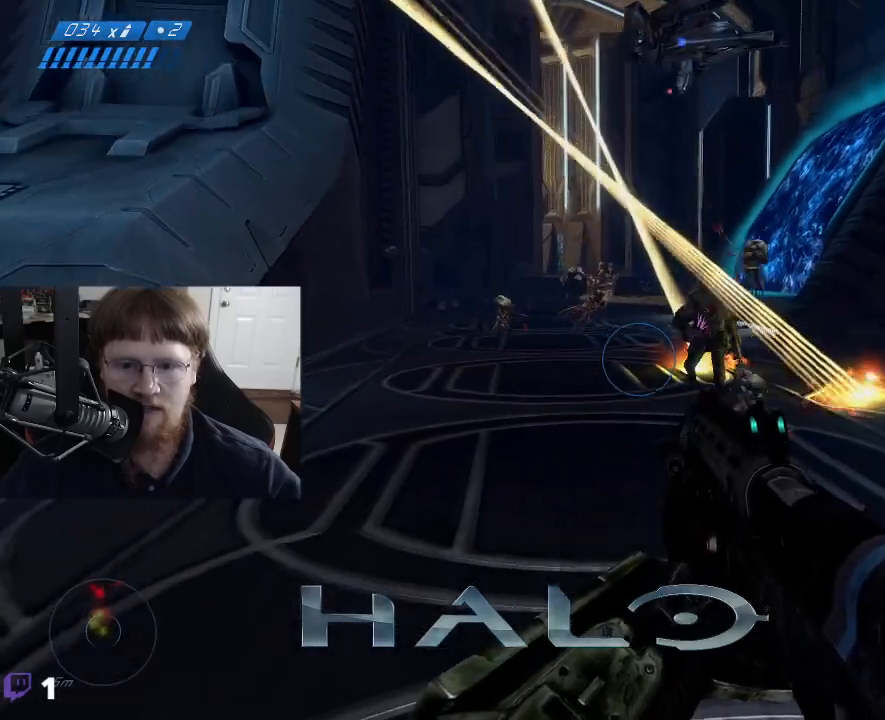
{"keys": [], "events": []}
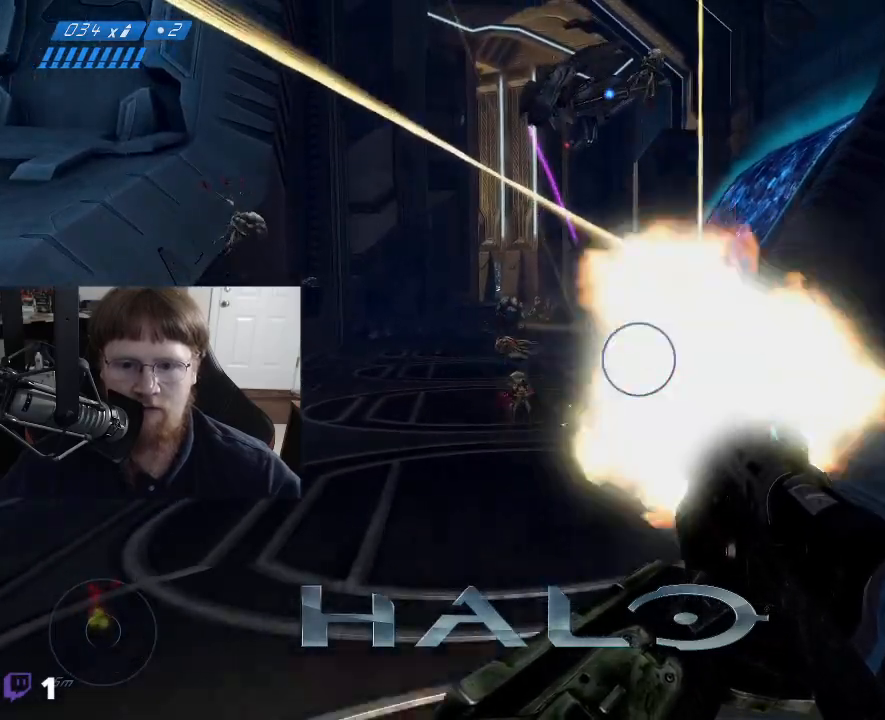
{"keys": ["d", "s"], "events": [[134, "s", "down"], [234, "d", "down"]]}
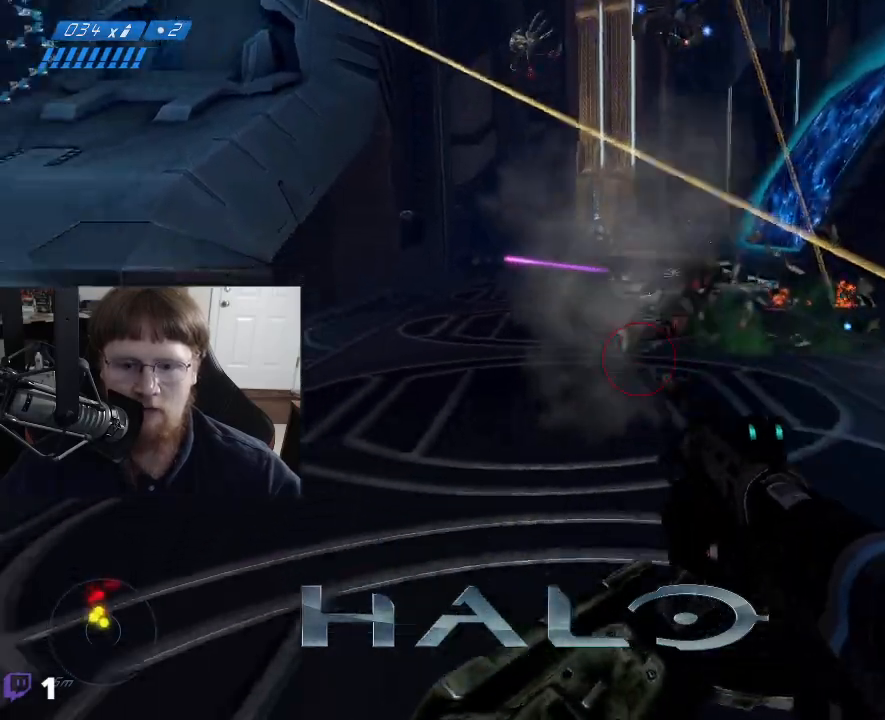
{"keys": [], "events": [[250, "s", "up"], [434, "d", "up"]]}
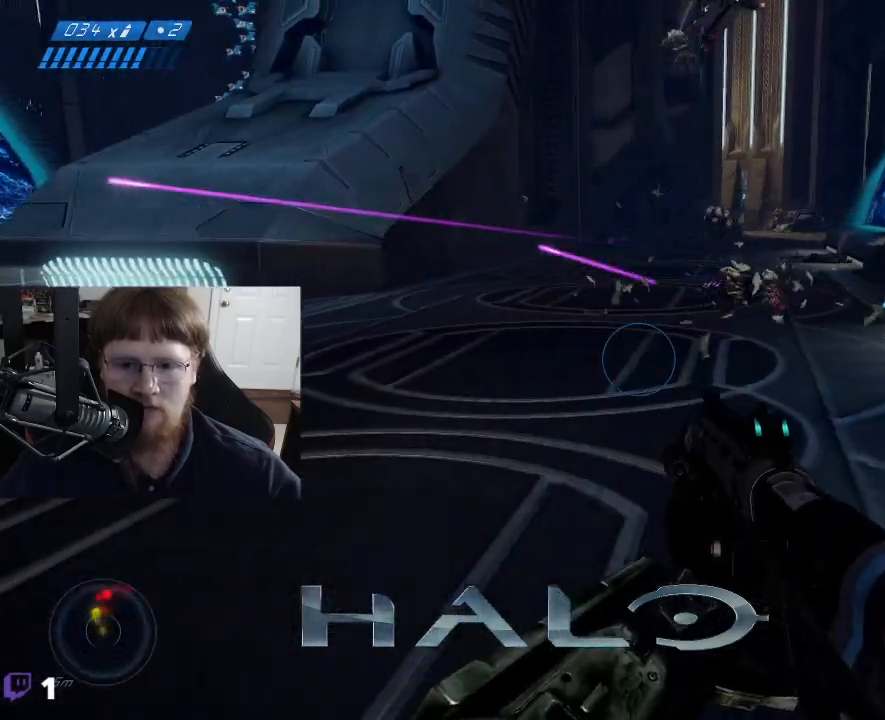
{"keys": ["a", "w"], "events": [[317, "a", "down"], [367, "w", "down"]]}
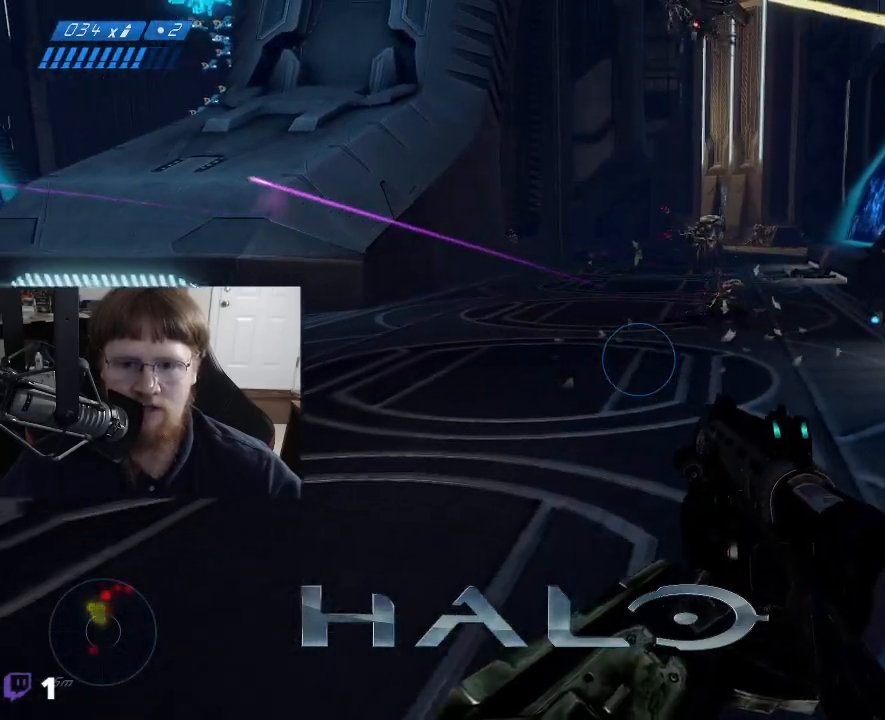
{"keys": ["w"], "events": [[284, "a", "up"]]}
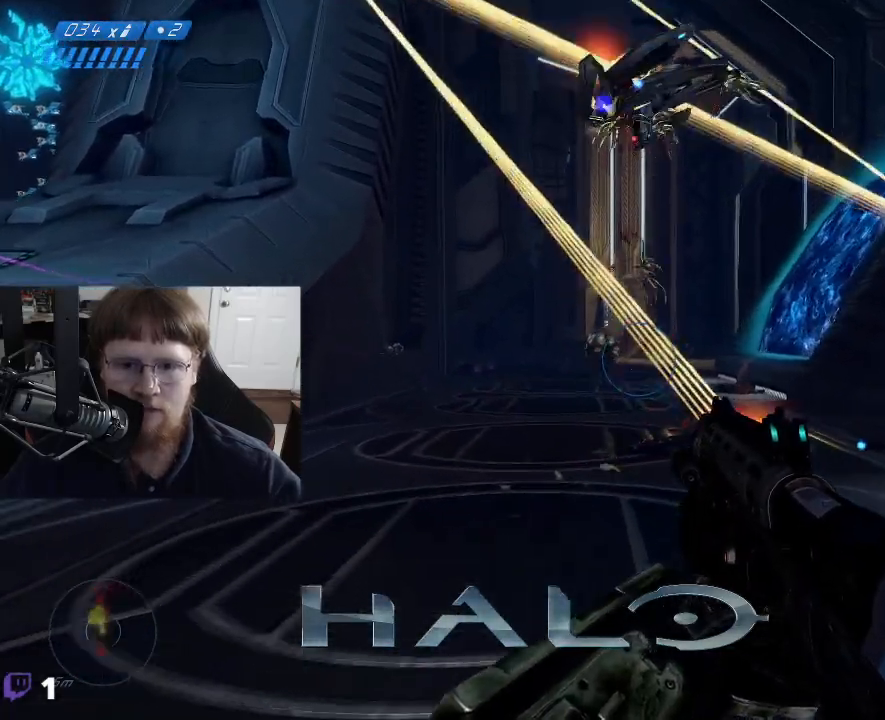
{"keys": [], "events": [[150, "a", "down"], [300, "a", "up"], [434, "w", "up"]]}
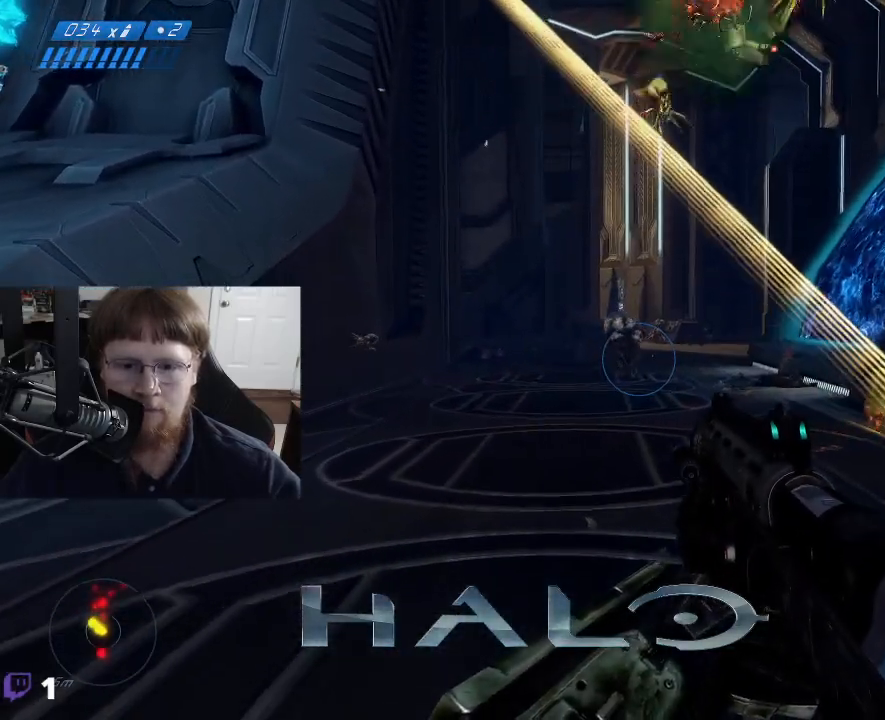
{"keys": [], "events": []}
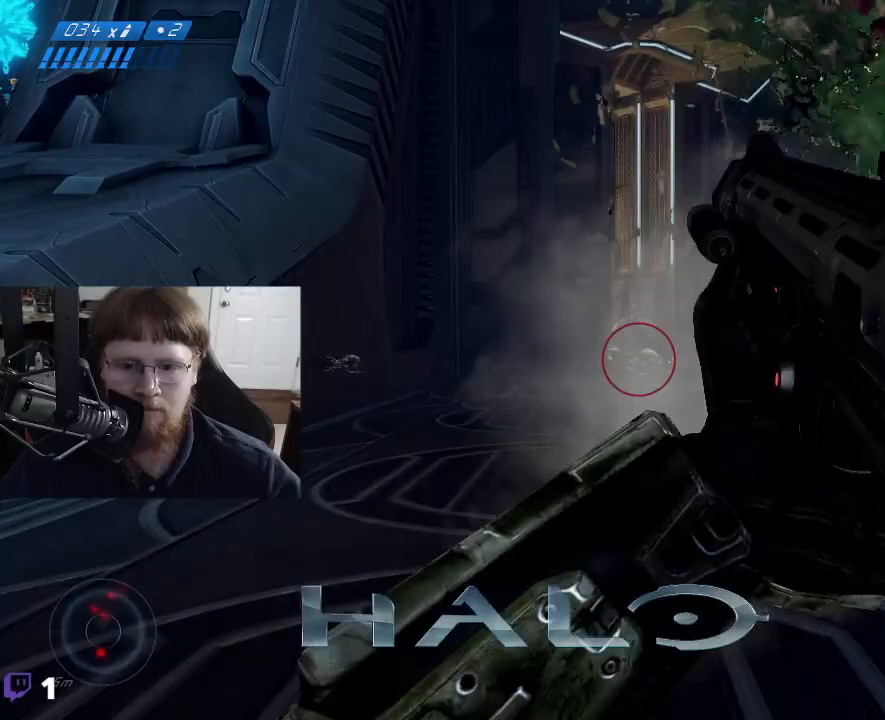
{"keys": ["s"], "events": [[184, "s", "down"]]}
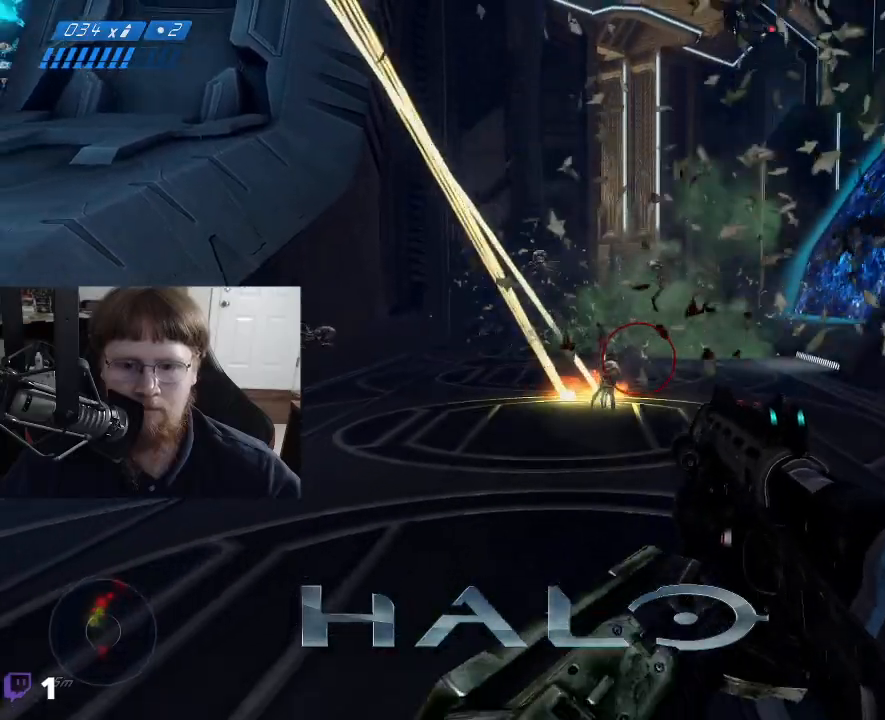
{"keys": ["s"], "events": [[200, "r", "down"], [300, "r", "up"]]}
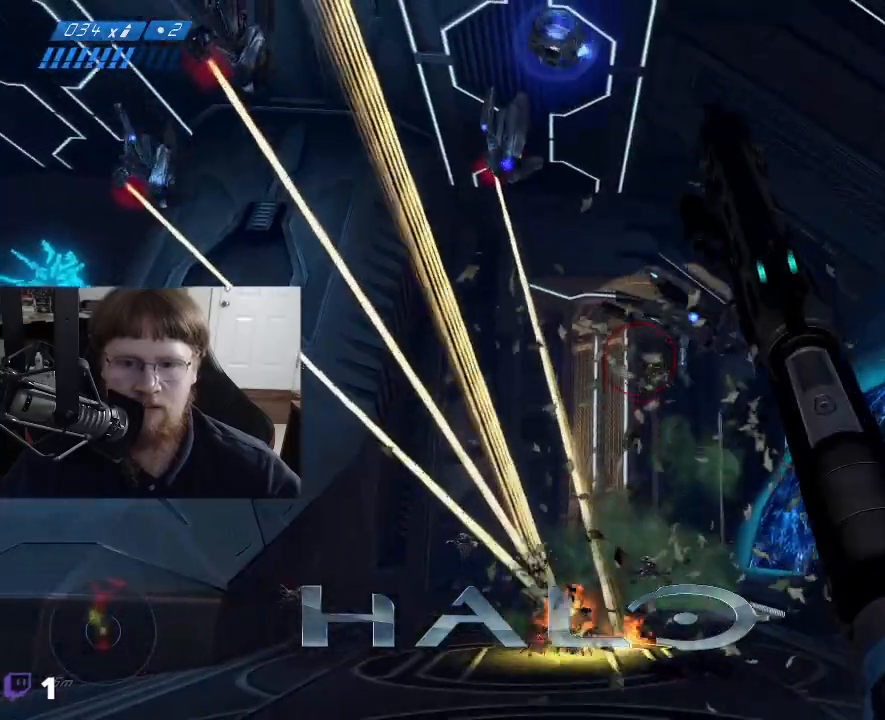
{"keys": [], "events": [[500, "s", "up"]]}
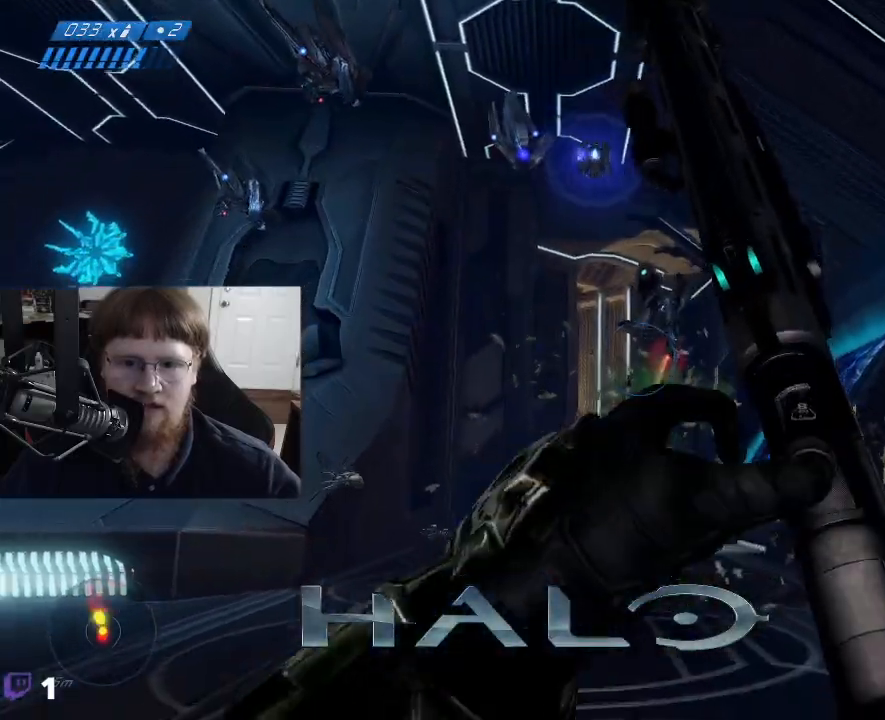
{"keys": [], "events": []}
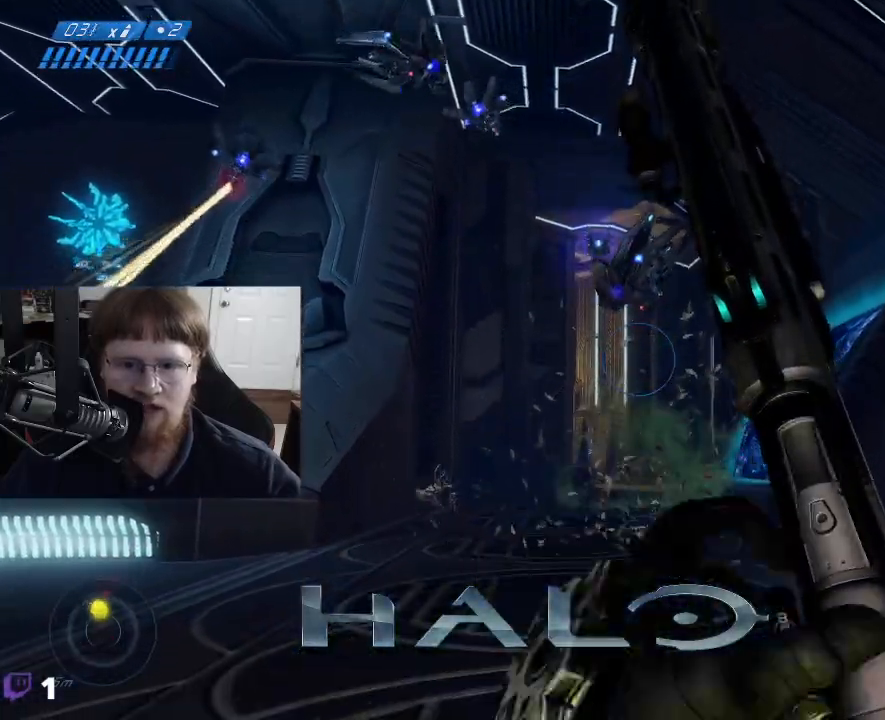
{"keys": ["d"], "events": [[350, "d", "down"]]}
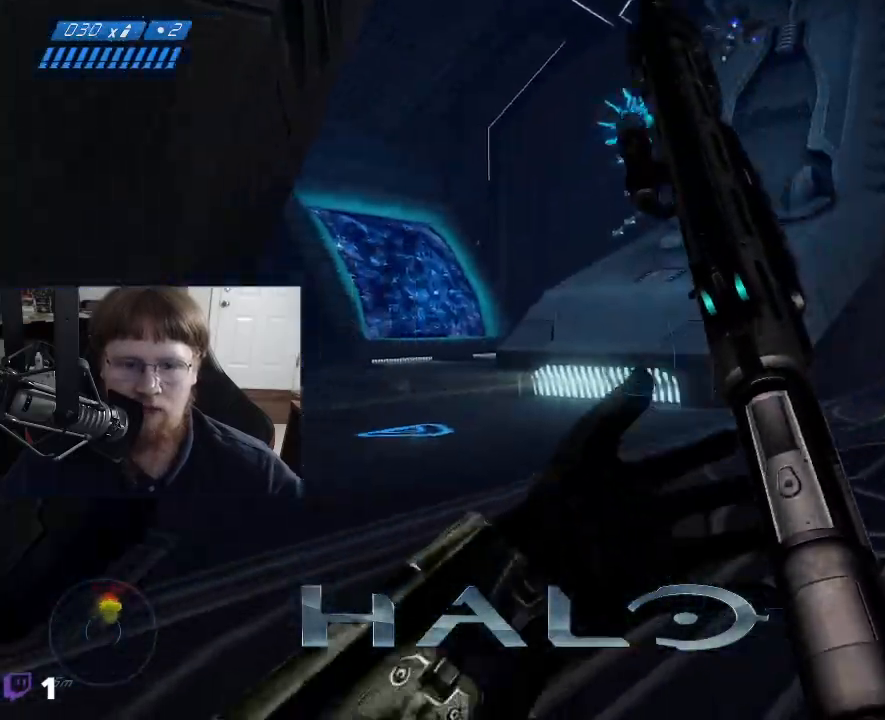
{"keys": [], "events": [[317, "d", "up"]]}
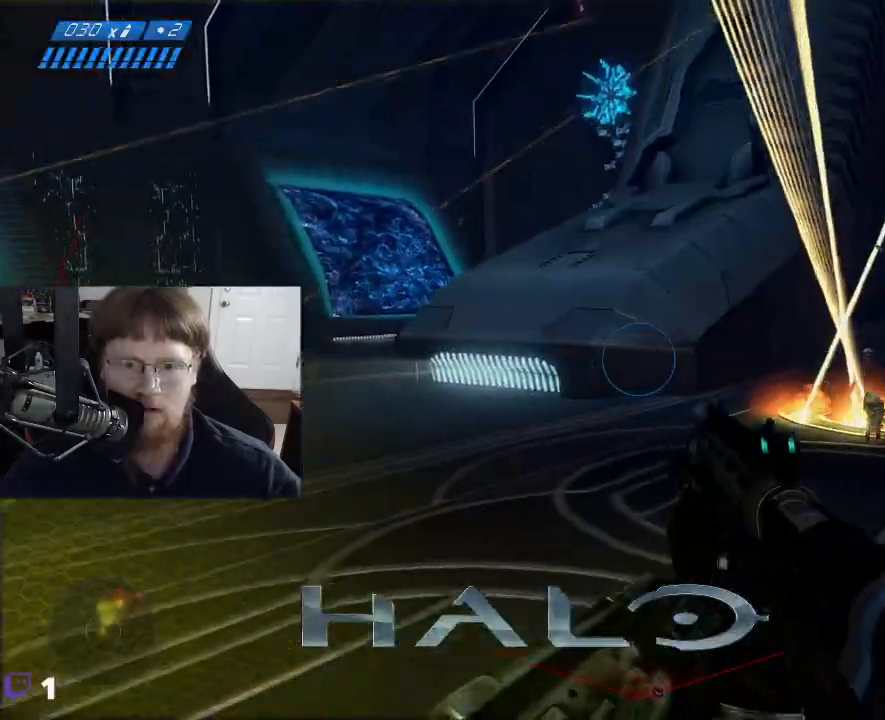
{"keys": ["d"], "events": [[284, "w", "down"], [384, "w", "up"], [467, "d", "down"]]}
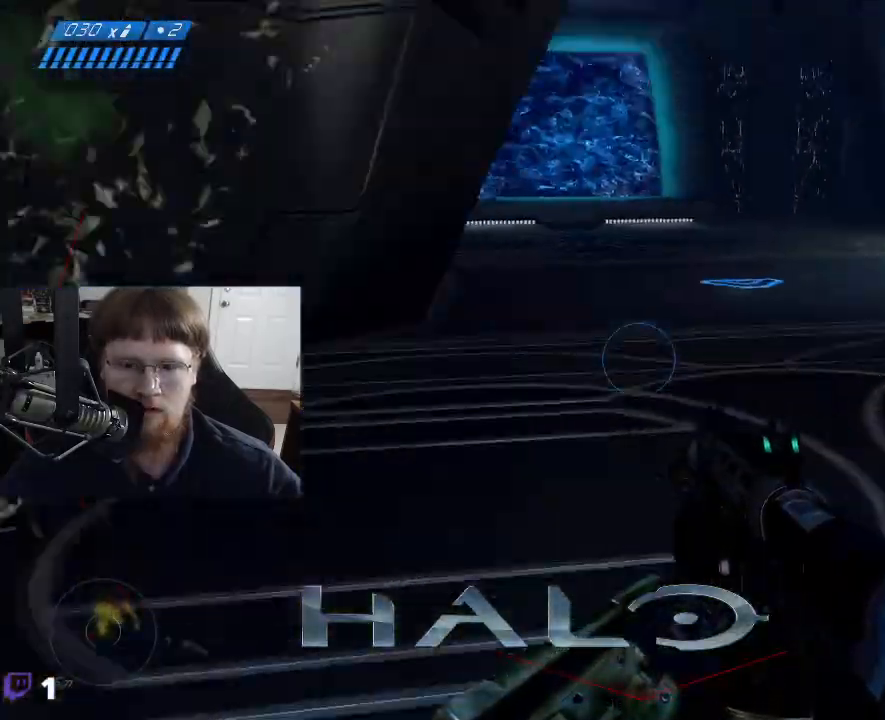
{"keys": ["d"], "events": []}
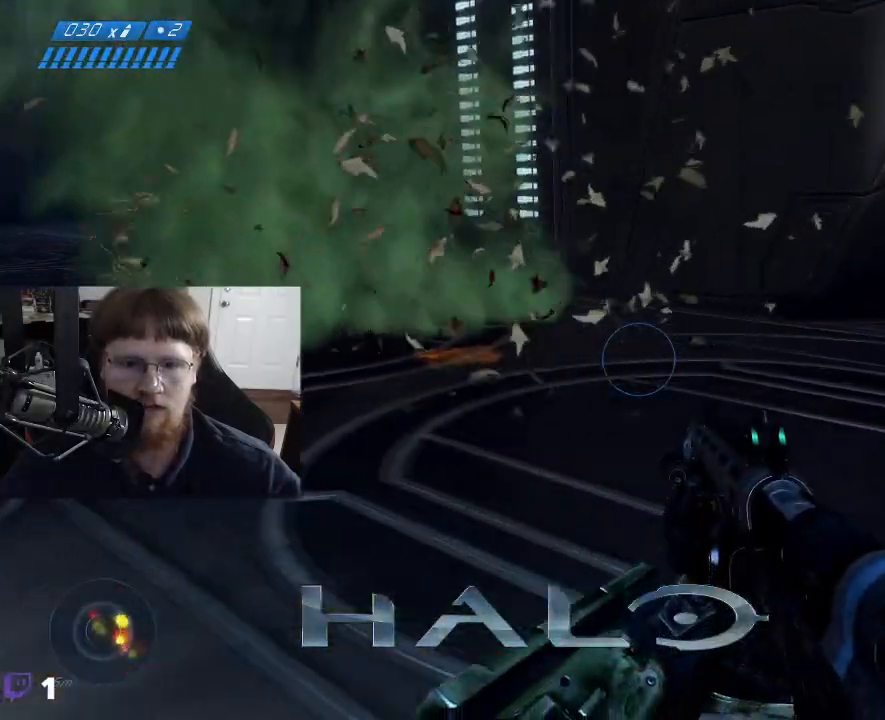
{"keys": ["w"], "events": [[134, "w", "down"], [167, "d", "up"]]}
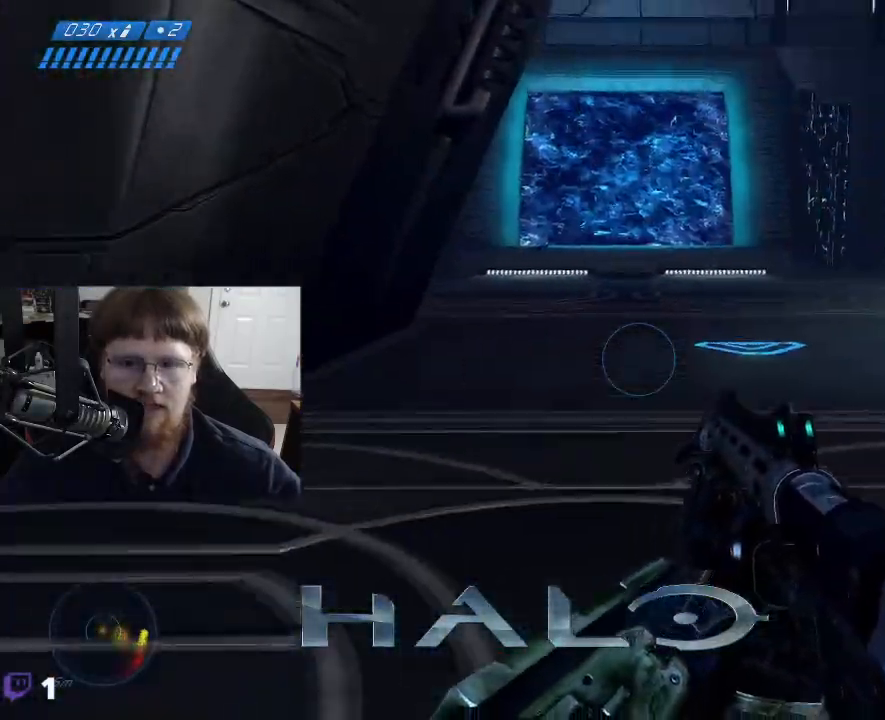
{"keys": ["a", "w"], "events": [[100, "a", "down"]]}
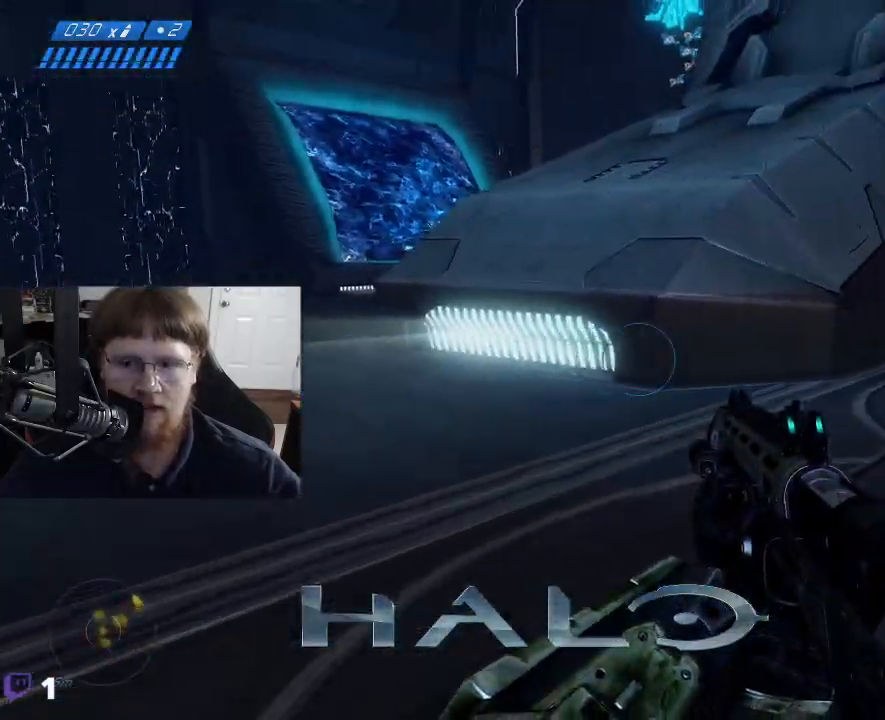
{"keys": ["a"], "events": [[484, "w", "up"]]}
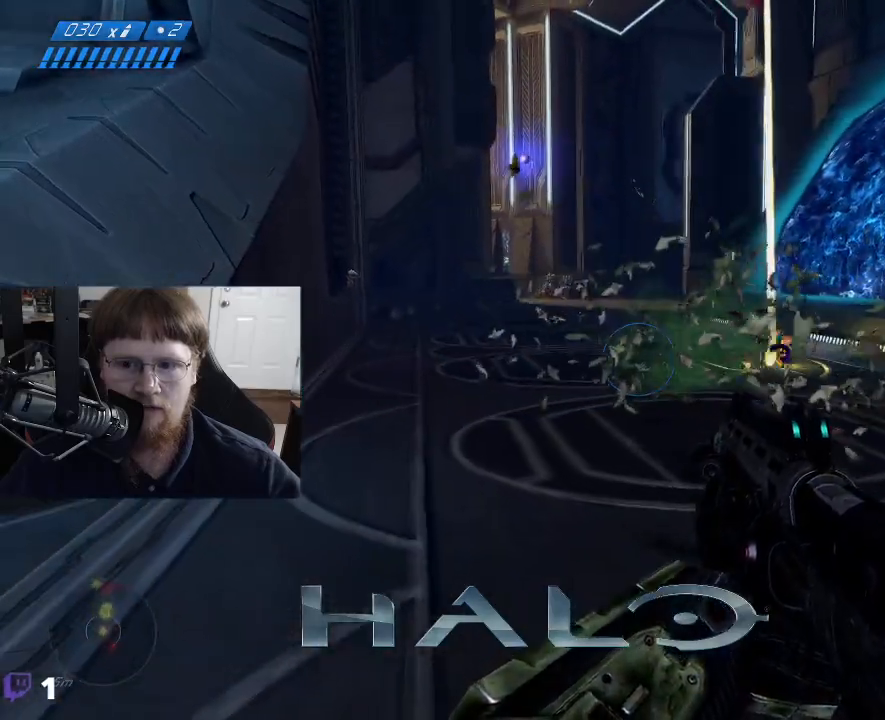
{"keys": ["a"], "events": []}
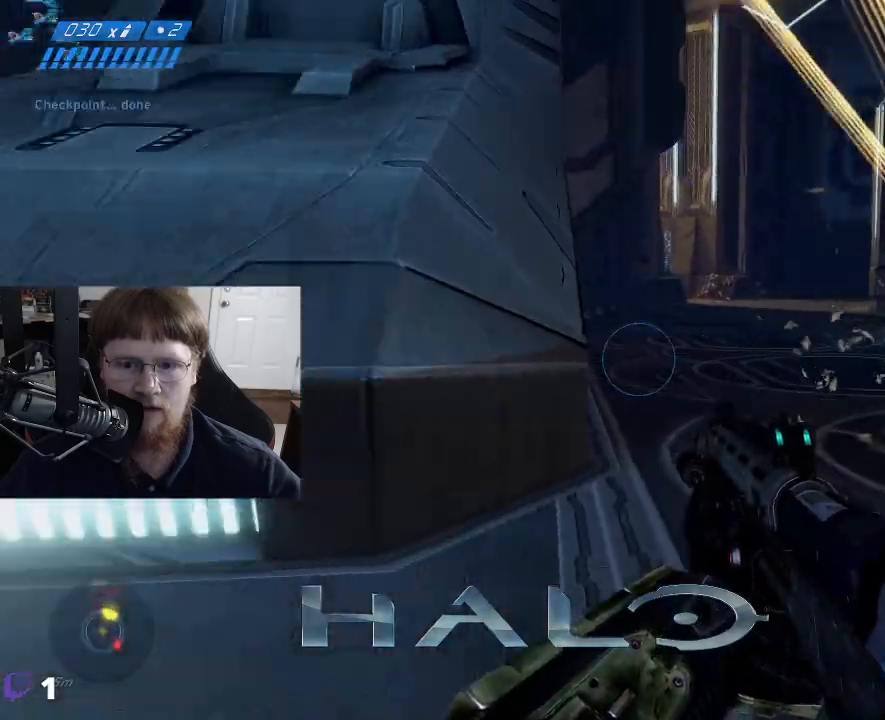
{"keys": ["a", "w"], "events": [[134, "w", "down"]]}
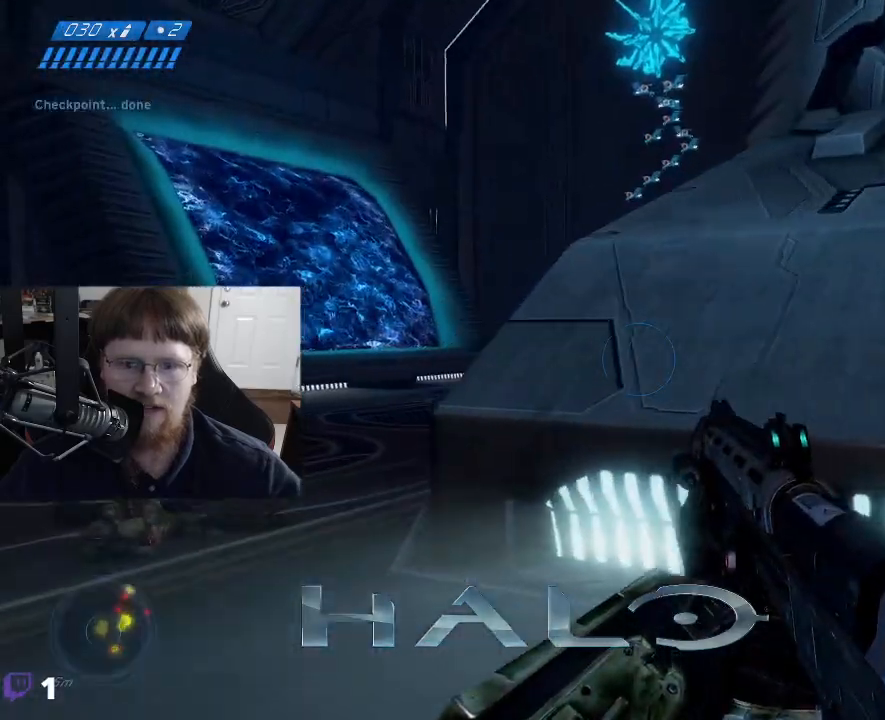
{"keys": ["a"], "events": [[434, "w", "up"]]}